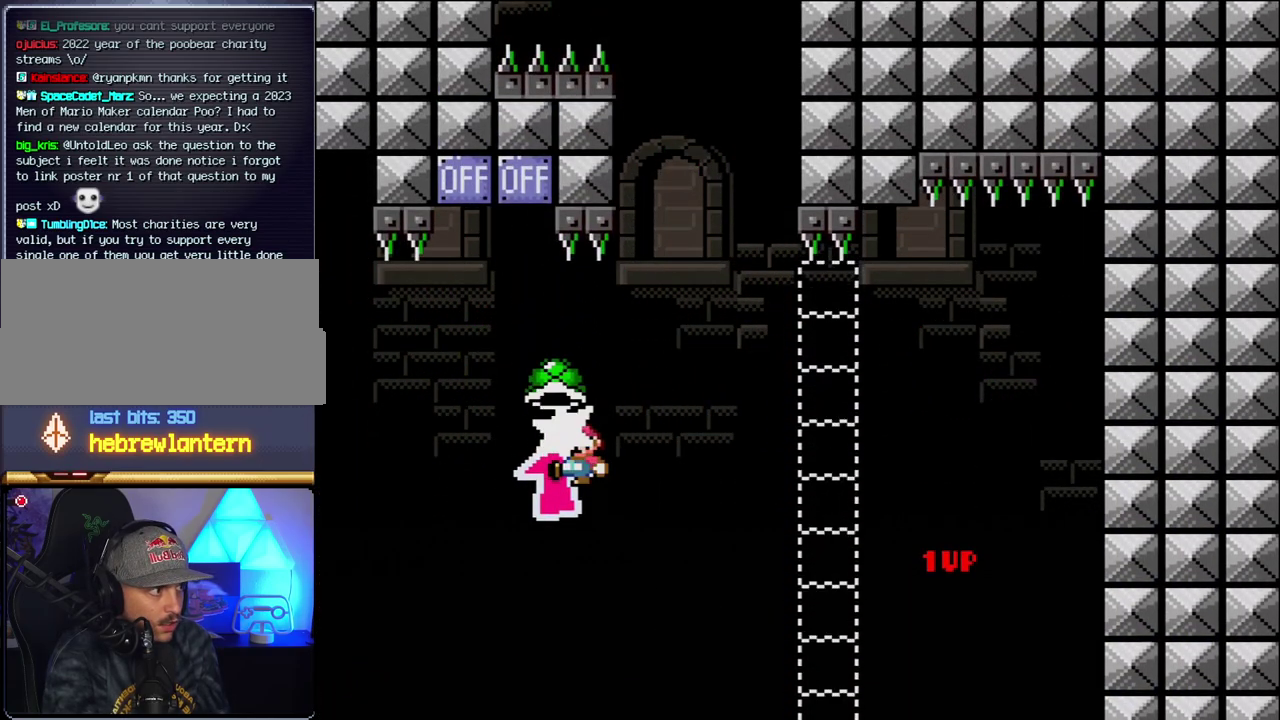
Gameplay with a controller (Nintendo layout); each line is a JSON object with the inputs held at the frame after it. "events" lists button and stick changes between this image and that frame as [ms after this image, input, new state], when the widget could be followed in between. Not read: L3 R3.
{"buttons": ["B", "Y", "DPAD_LEFT"], "events": [[17, "Y", "up"], [117, "Y", "down"], [267, "DPAD_LEFT", "up"], [267, "DPAD_RIGHT", "down"], [267, "DPAD_UP", "up"], [433, "DPAD_LEFT", "down"], [433, "DPAD_RIGHT", "up"]]}
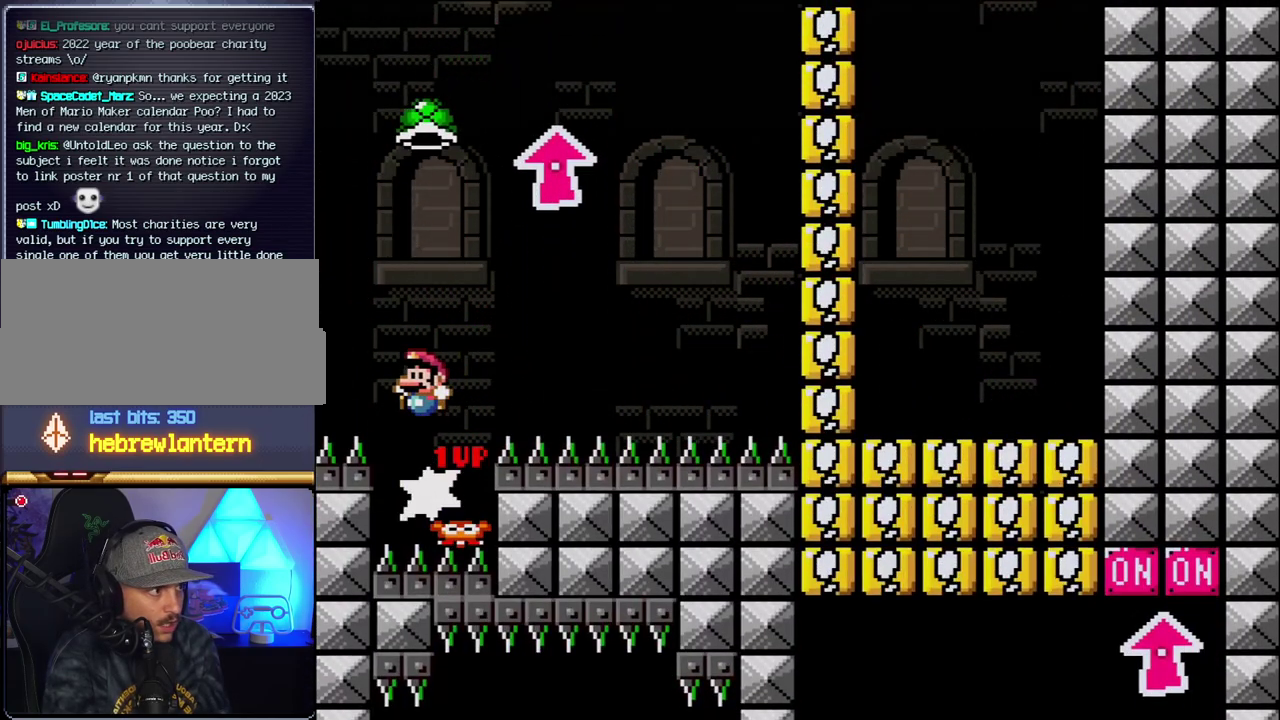
{"buttons": ["B", "Y", "DPAD_RIGHT"], "events": [[50, "DPAD_LEFT", "up"], [83, "DPAD_RIGHT", "down"], [267, "Y", "up"], [400, "Y", "down"]]}
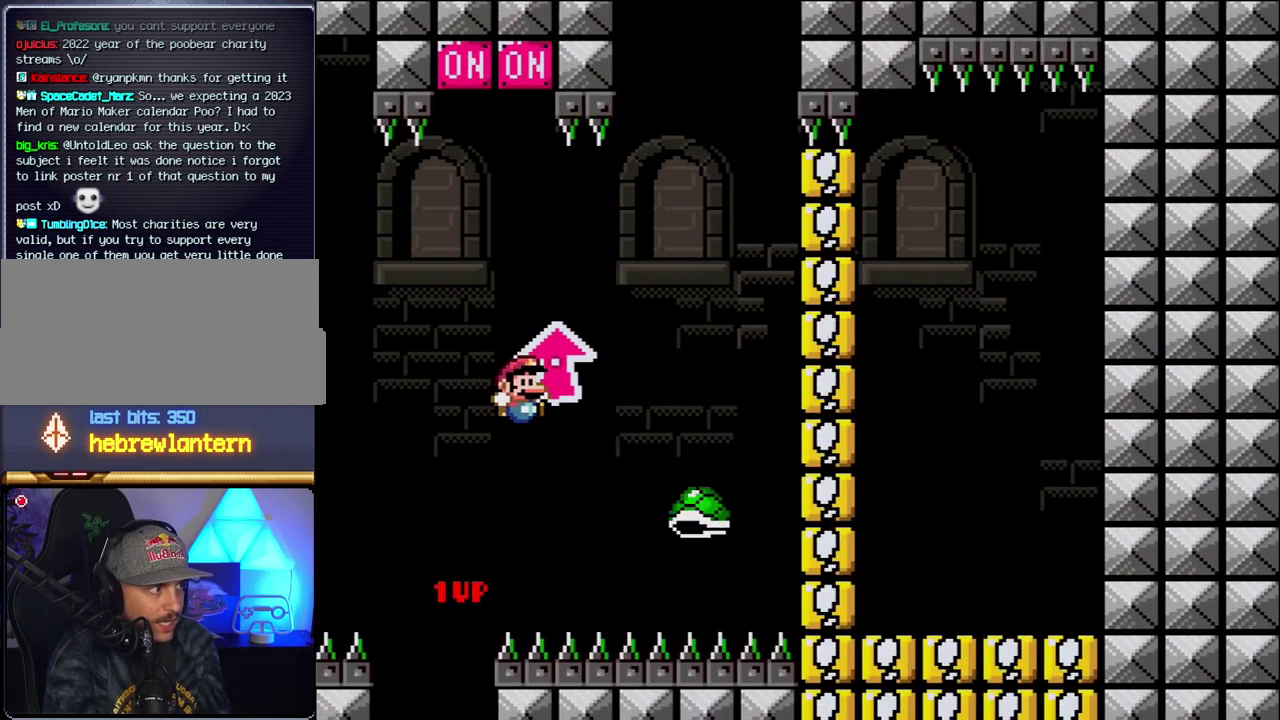
{"buttons": ["B", "Y", "DPAD_RIGHT"], "events": [[50, "B", "up"], [183, "B", "down"], [183, "DPAD_RIGHT", "up"], [217, "DPAD_LEFT", "down"], [467, "DPAD_LEFT", "up"], [483, "DPAD_RIGHT", "down"]]}
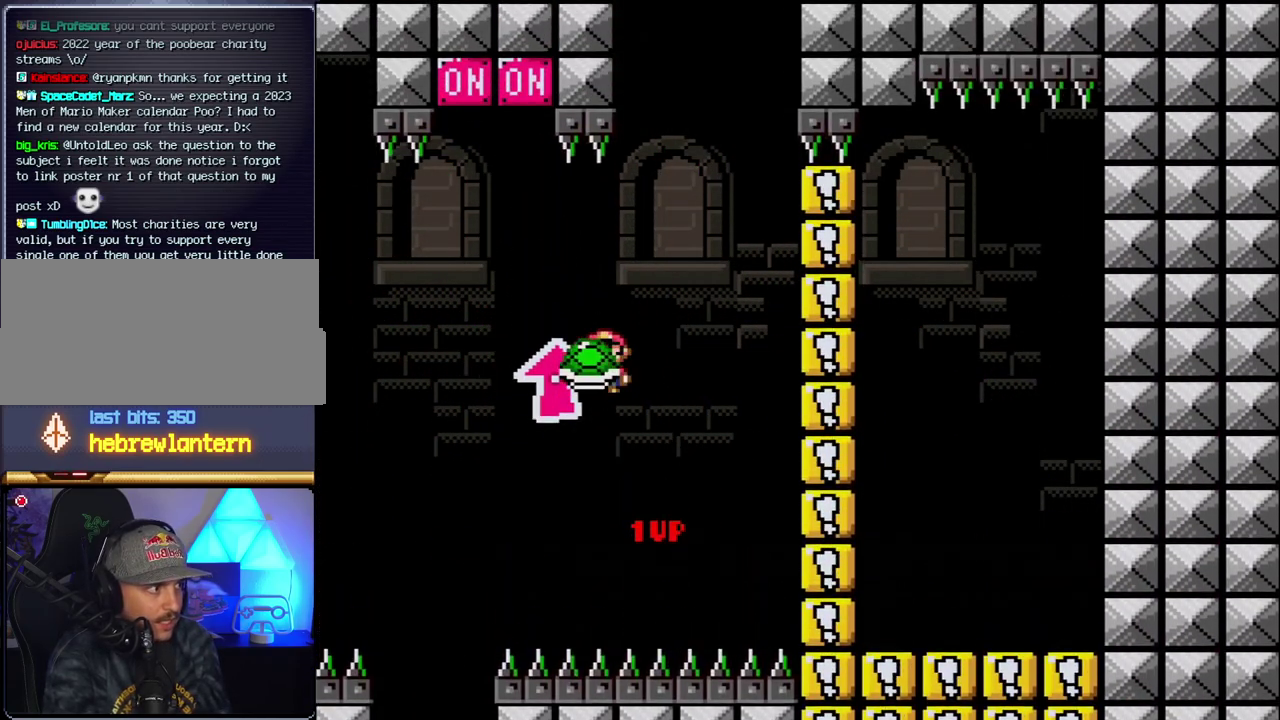
{"buttons": ["B", "Y"], "events": [[150, "DPAD_RIGHT", "up"], [233, "Y", "up"], [300, "DPAD_RIGHT", "down"], [367, "Y", "down"], [450, "DPAD_RIGHT", "up"]]}
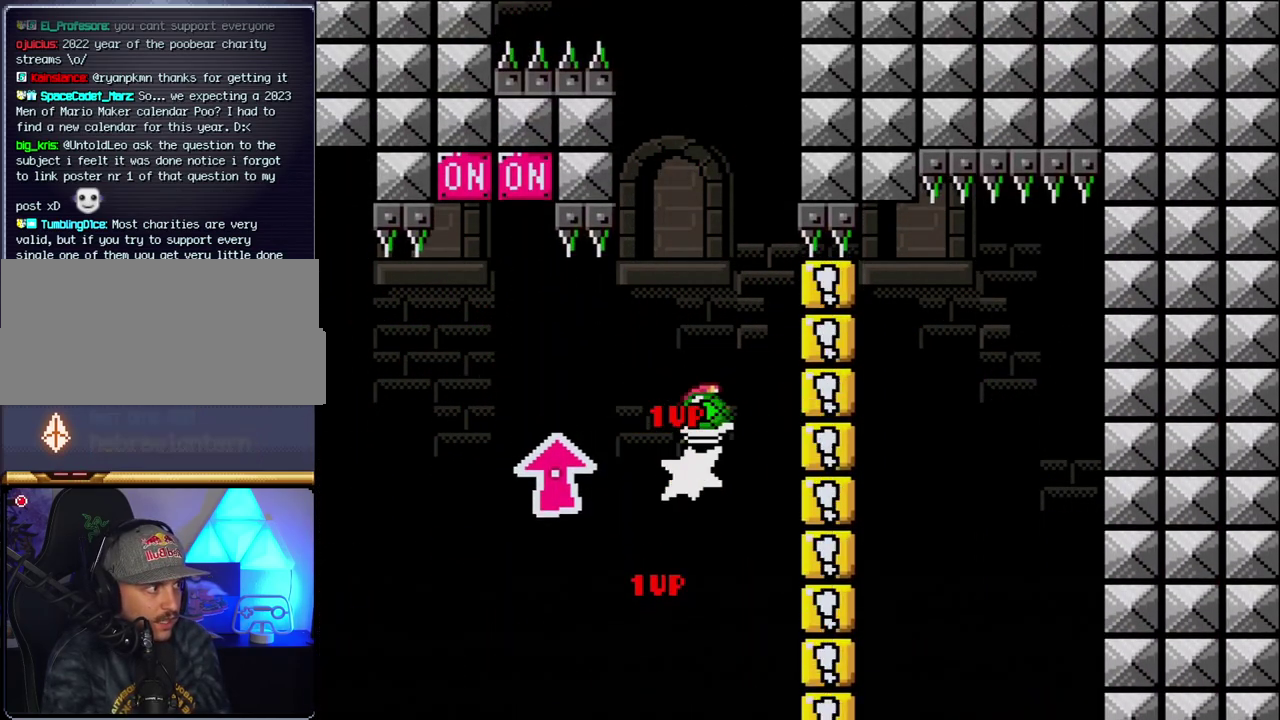
{"buttons": ["B", "DPAD_RIGHT"], "events": [[50, "DPAD_LEFT", "down"], [367, "DPAD_LEFT", "up"], [433, "DPAD_RIGHT", "down"], [450, "Y", "up"]]}
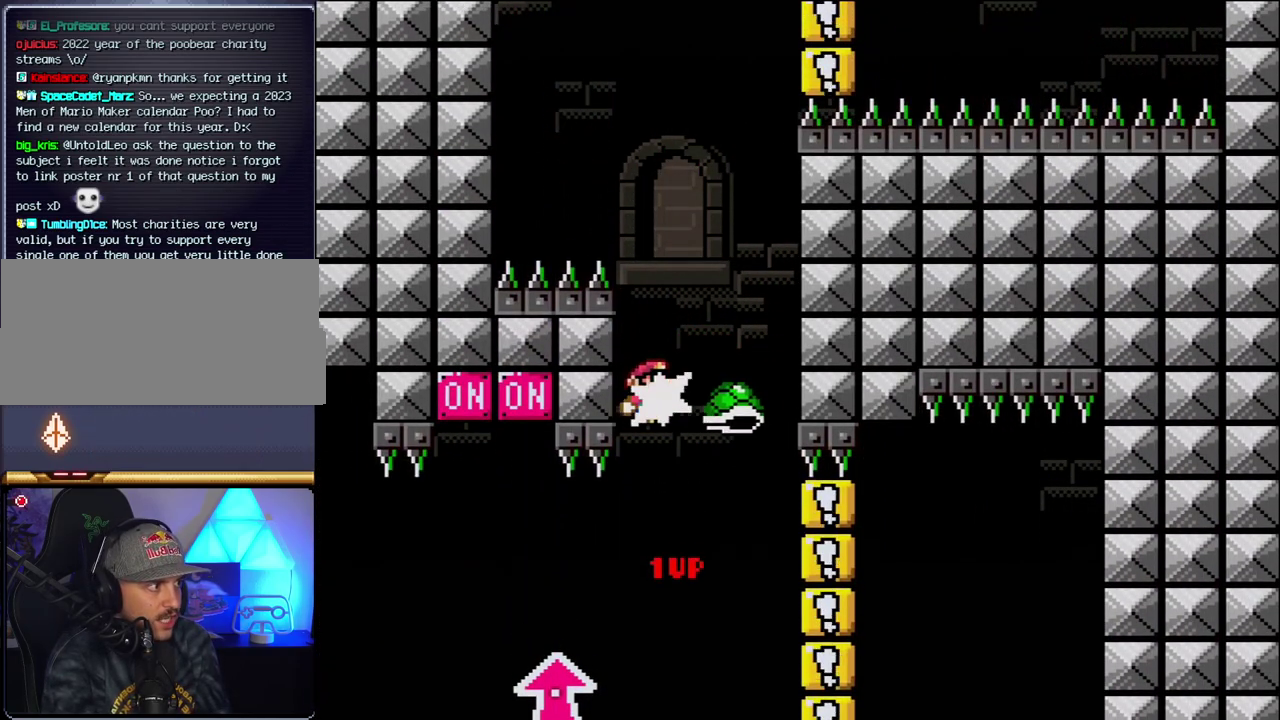
{"buttons": ["B", "Y"], "events": [[83, "Y", "down"], [200, "DPAD_RIGHT", "up"], [267, "DPAD_LEFT", "down"], [400, "DPAD_LEFT", "up"]]}
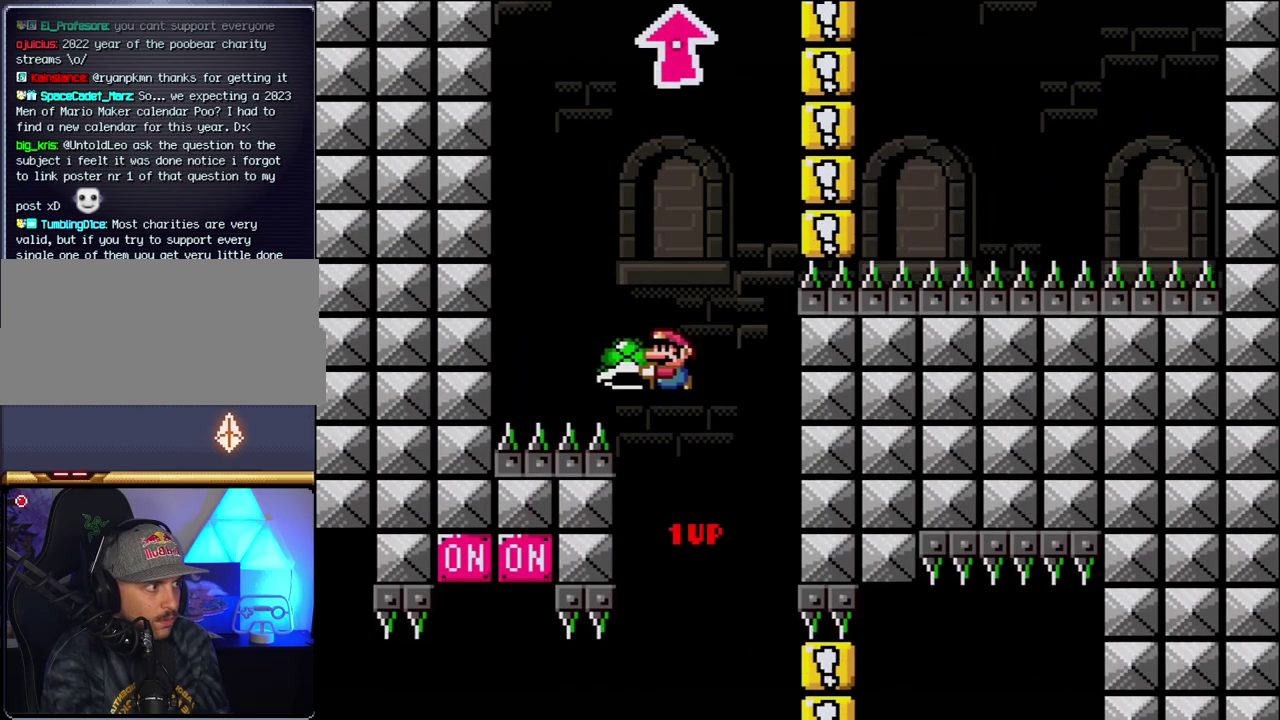
{"buttons": ["B", "Y", "DPAD_RIGHT"], "events": [[150, "Y", "up"], [300, "Y", "down"], [400, "DPAD_RIGHT", "down"]]}
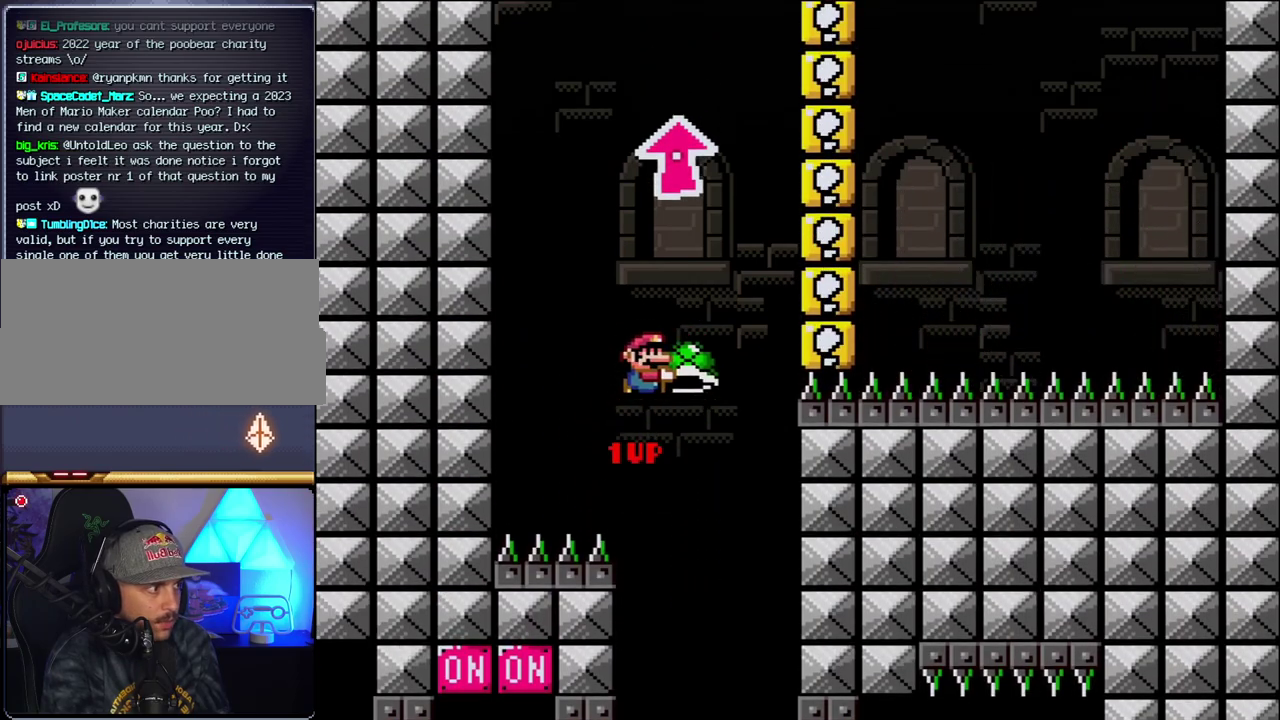
{"buttons": ["B"], "events": [[83, "DPAD_RIGHT", "up"], [150, "DPAD_LEFT", "down"], [200, "DPAD_LEFT", "up"], [400, "Y", "up"]]}
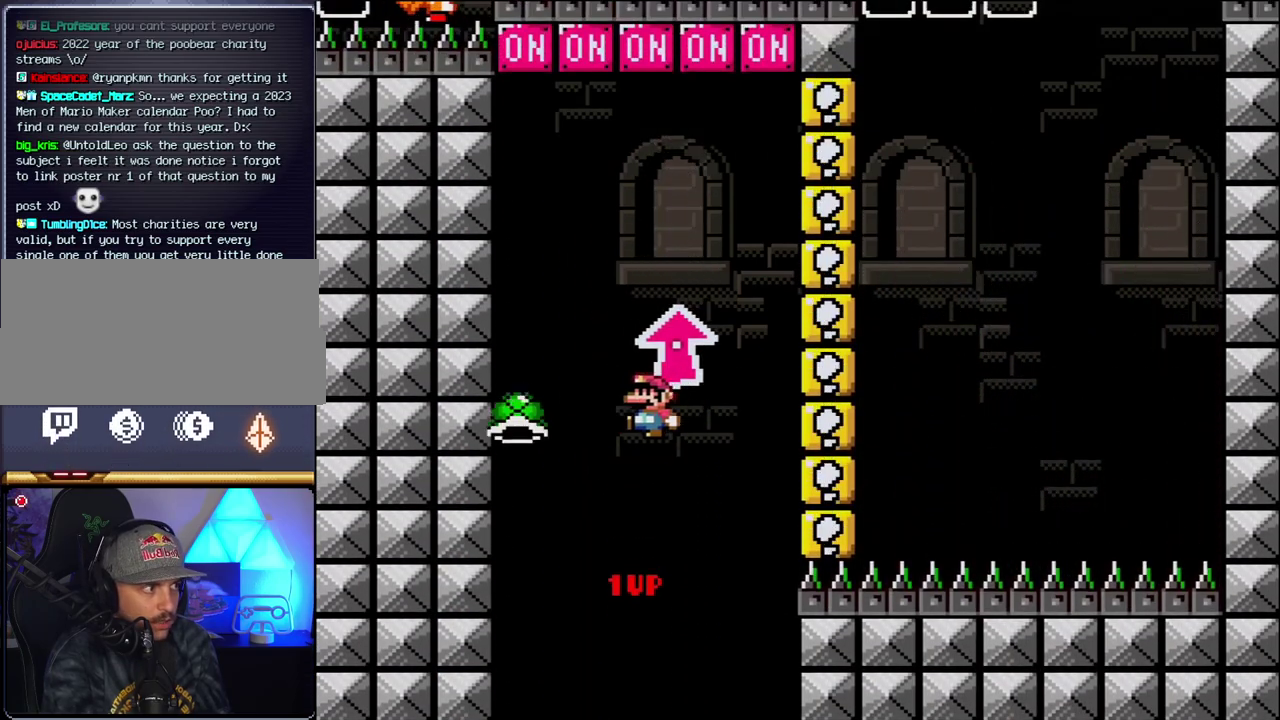
{"buttons": ["B", "DPAD_UP"], "events": [[17, "Y", "down"], [267, "DPAD_UP", "down"], [400, "Y", "up"]]}
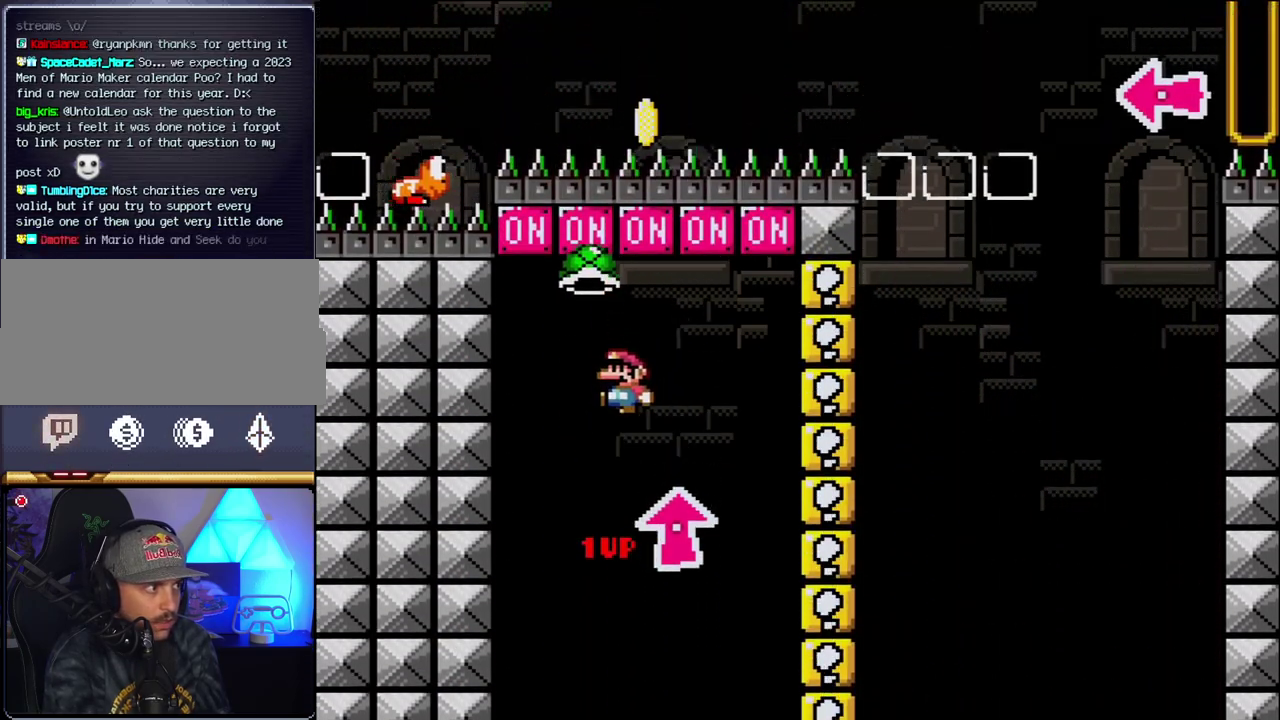
{"buttons": ["B", "Y", "DPAD_RIGHT"], "events": [[50, "DPAD_LEFT", "down"], [200, "DPAD_LEFT", "up"], [233, "DPAD_RIGHT", "down"], [233, "DPAD_UP", "up"], [483, "Y", "down"]]}
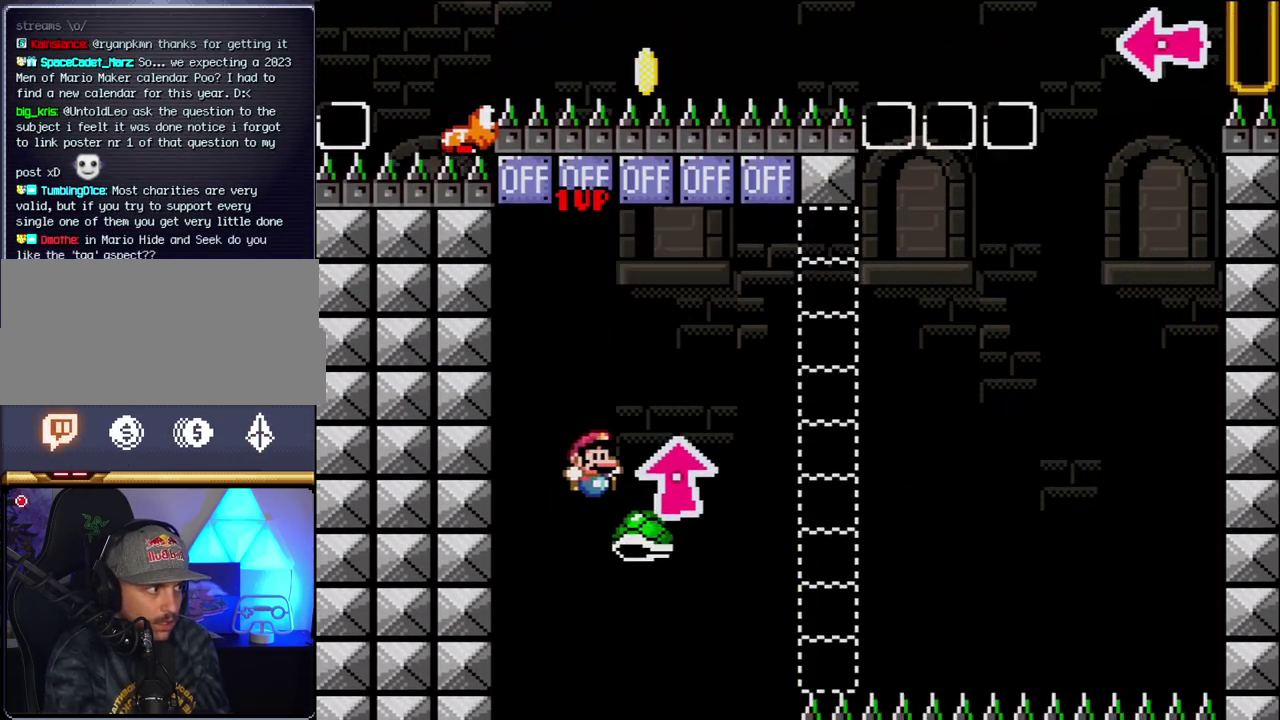
{"buttons": ["B", "Y", "DPAD_LEFT"], "events": [[333, "DPAD_LEFT", "down"], [333, "DPAD_RIGHT", "up"]]}
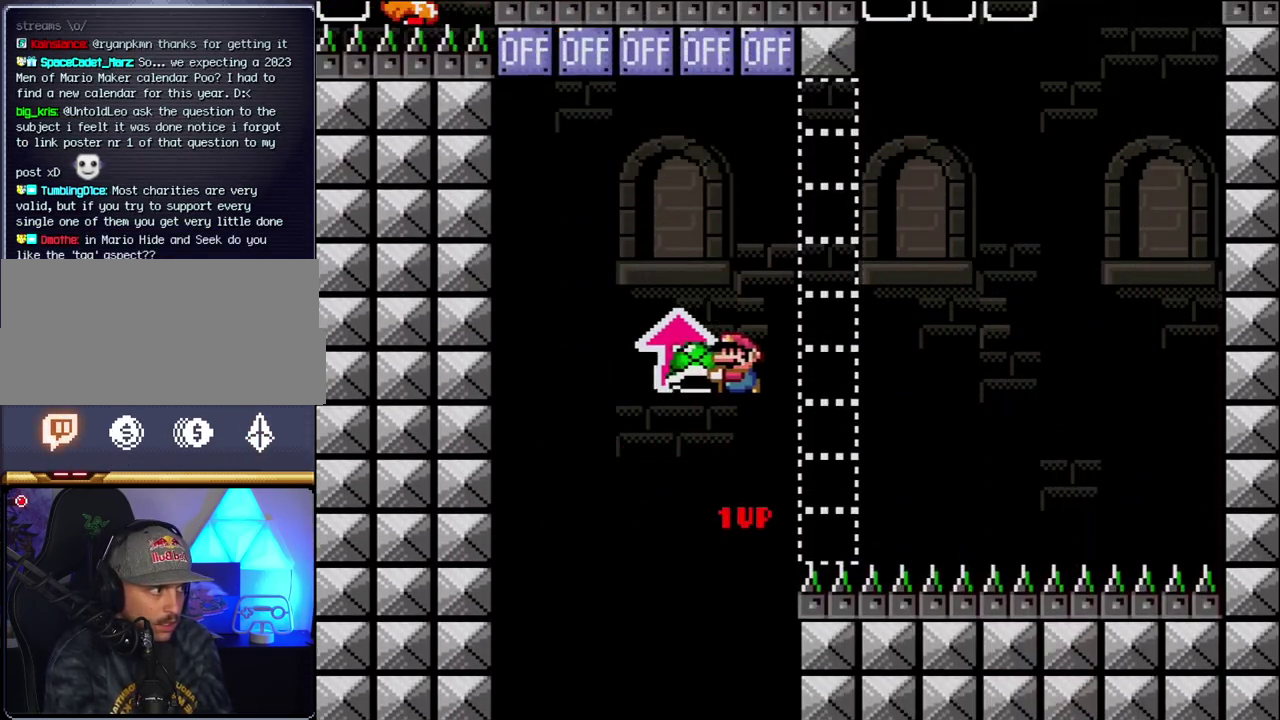
{"buttons": ["B", "Y", "DPAD_RIGHT"], "events": [[83, "DPAD_LEFT", "up"], [83, "DPAD_RIGHT", "down"], [183, "Y", "up"], [267, "Y", "down"]]}
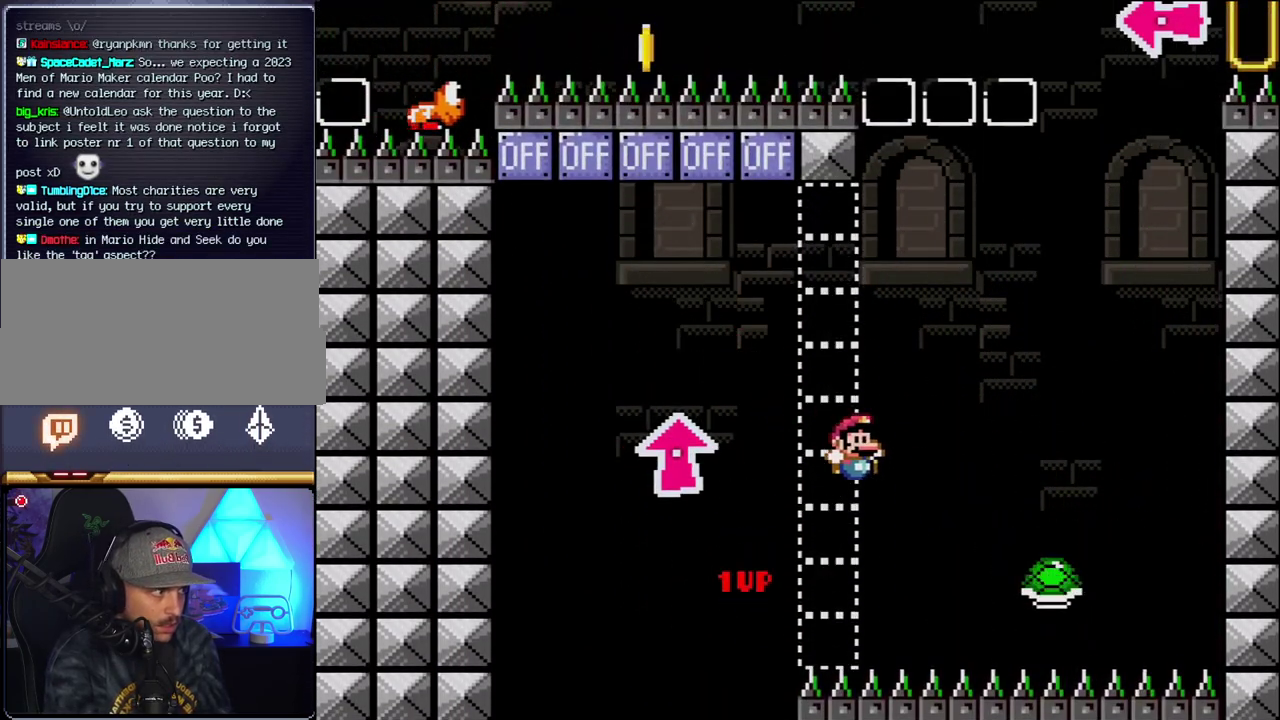
{"buttons": [], "events": [[333, "DPAD_RIGHT", "up"], [400, "B", "up"], [417, "Y", "up"]]}
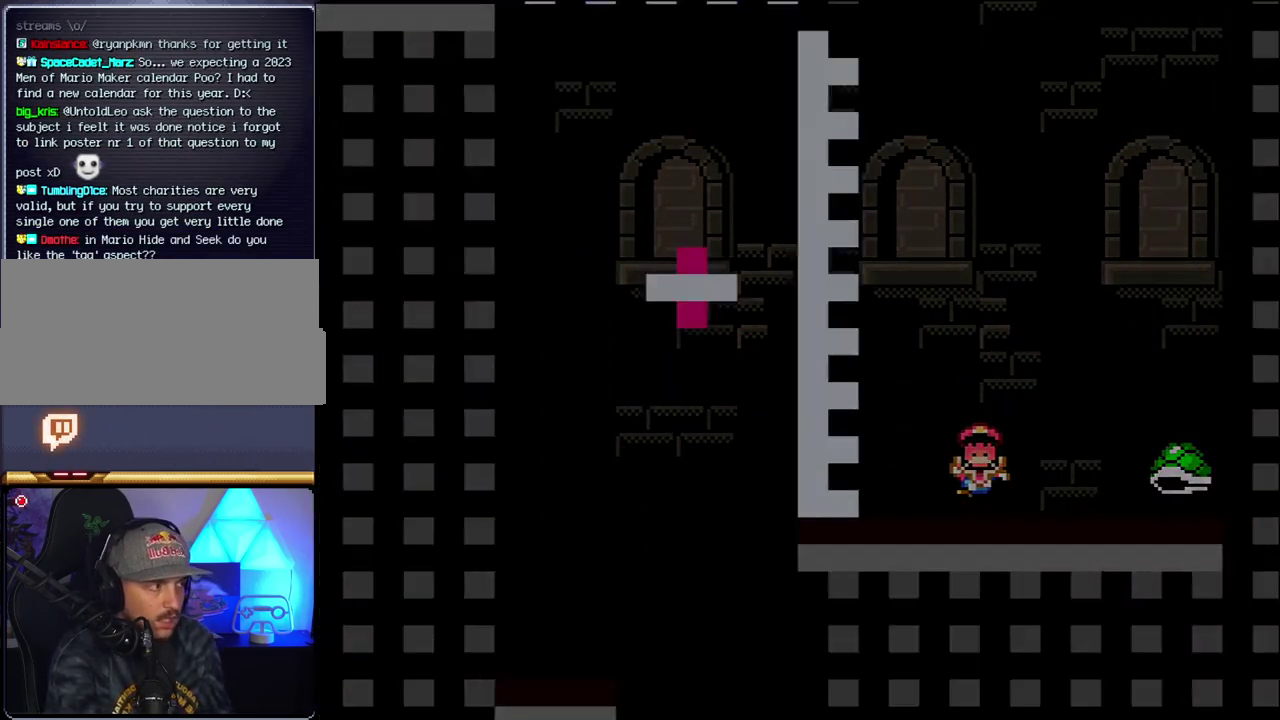
{"buttons": [], "events": []}
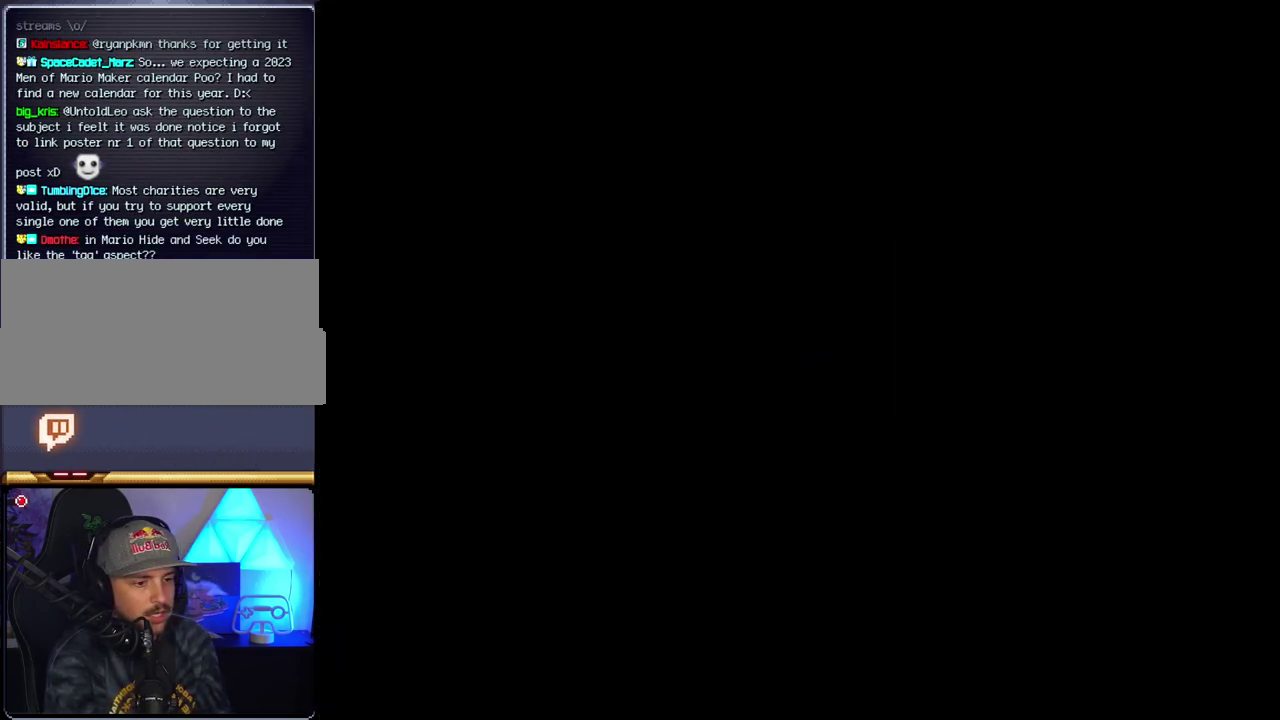
{"buttons": [], "events": []}
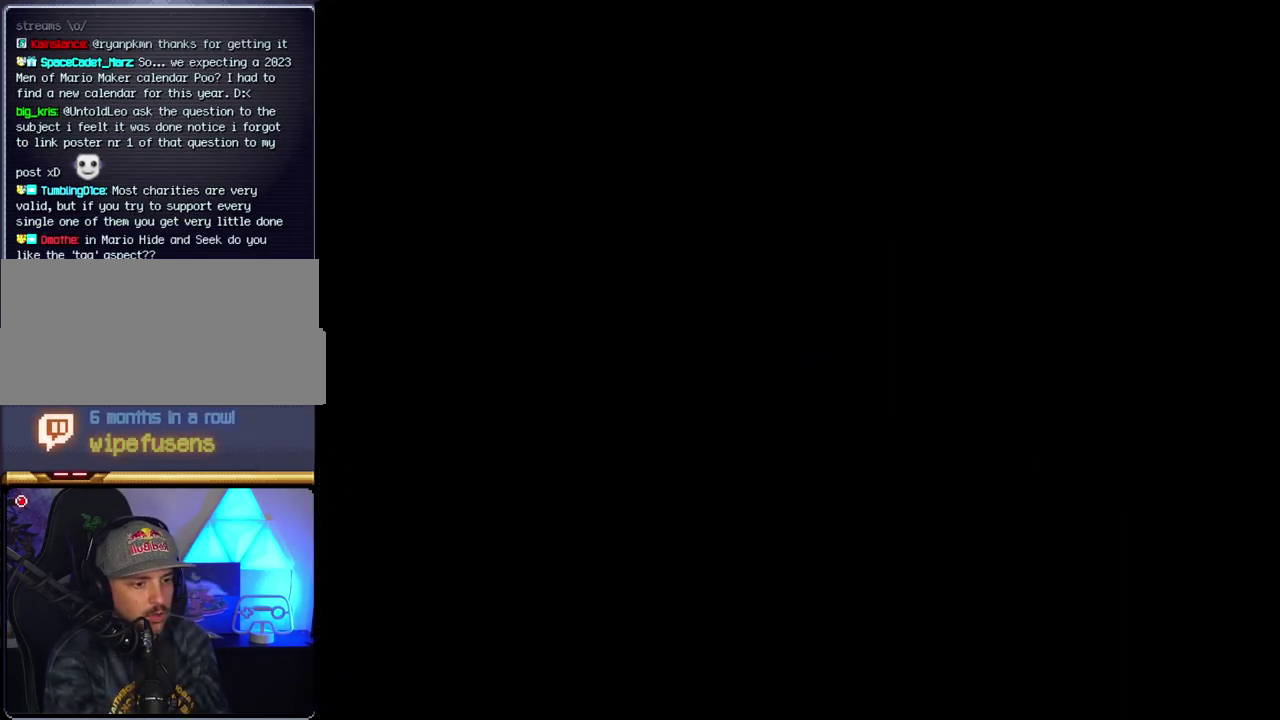
{"buttons": [], "events": []}
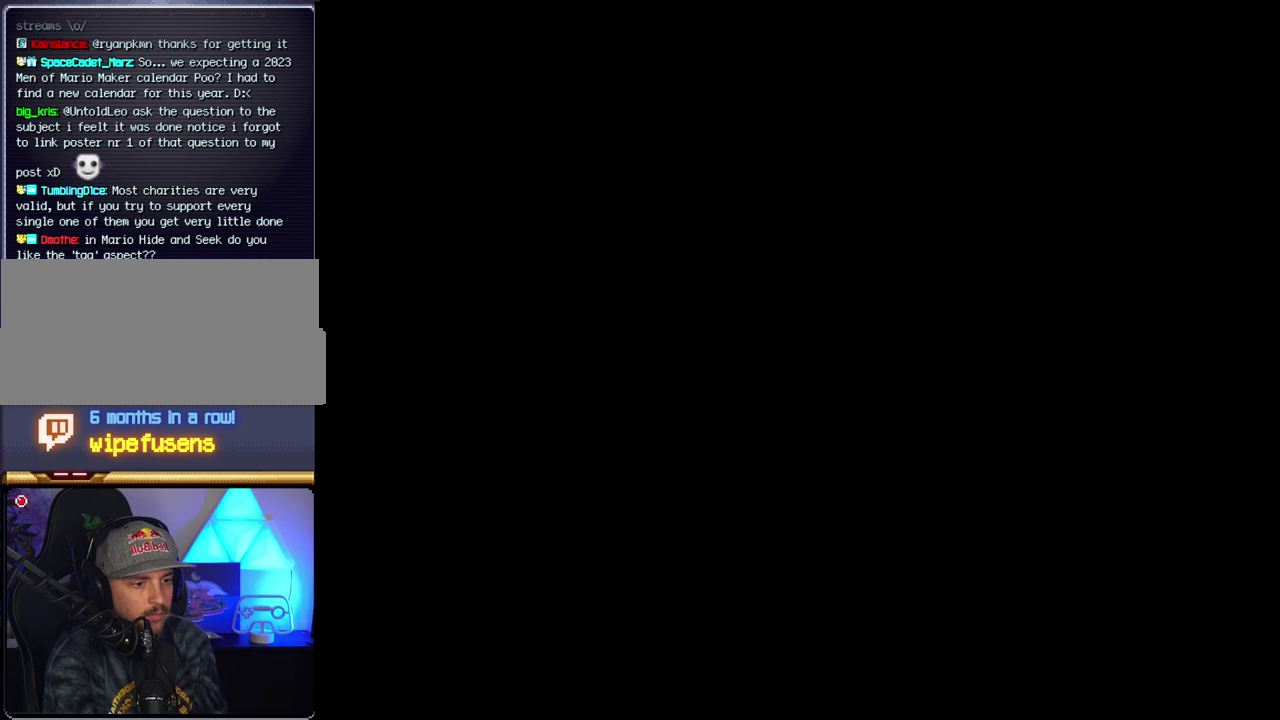
{"buttons": [], "events": []}
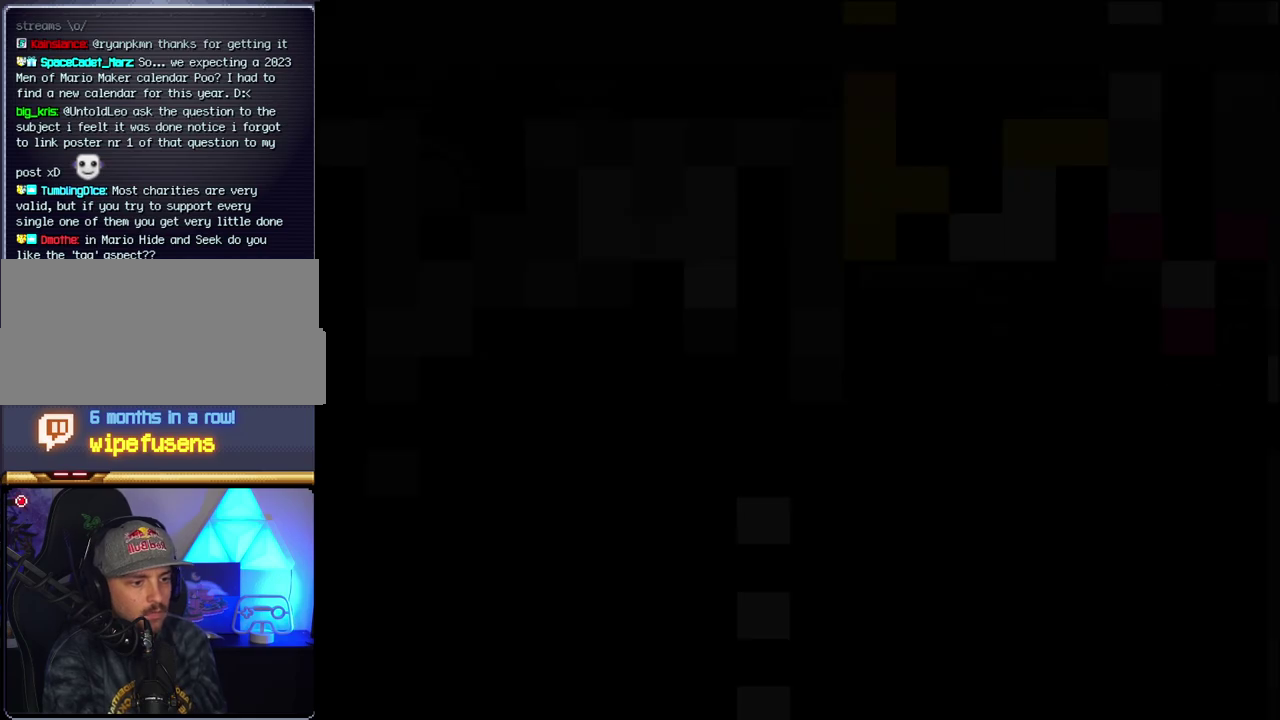
{"buttons": ["B", "DPAD_RIGHT"], "events": [[17, "B", "down"], [17, "DPAD_RIGHT", "down"]]}
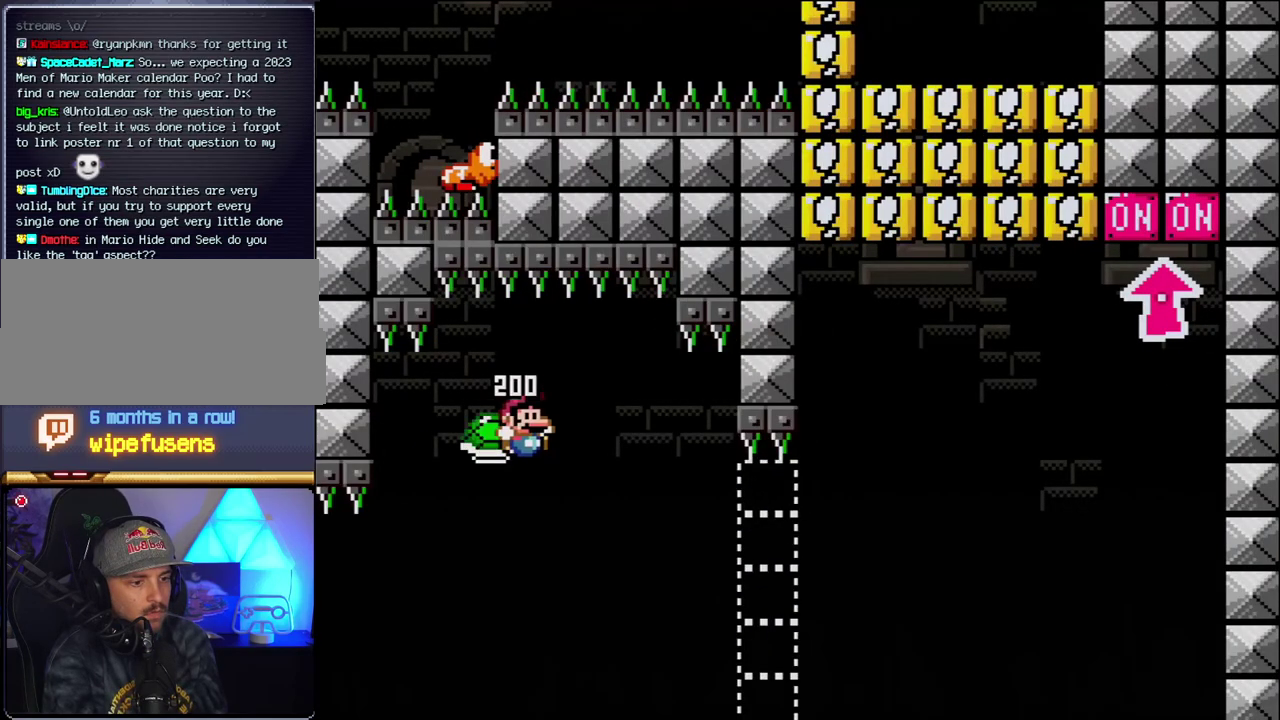
{"buttons": ["B", "Y", "DPAD_RIGHT"], "events": [[233, "Y", "down"]]}
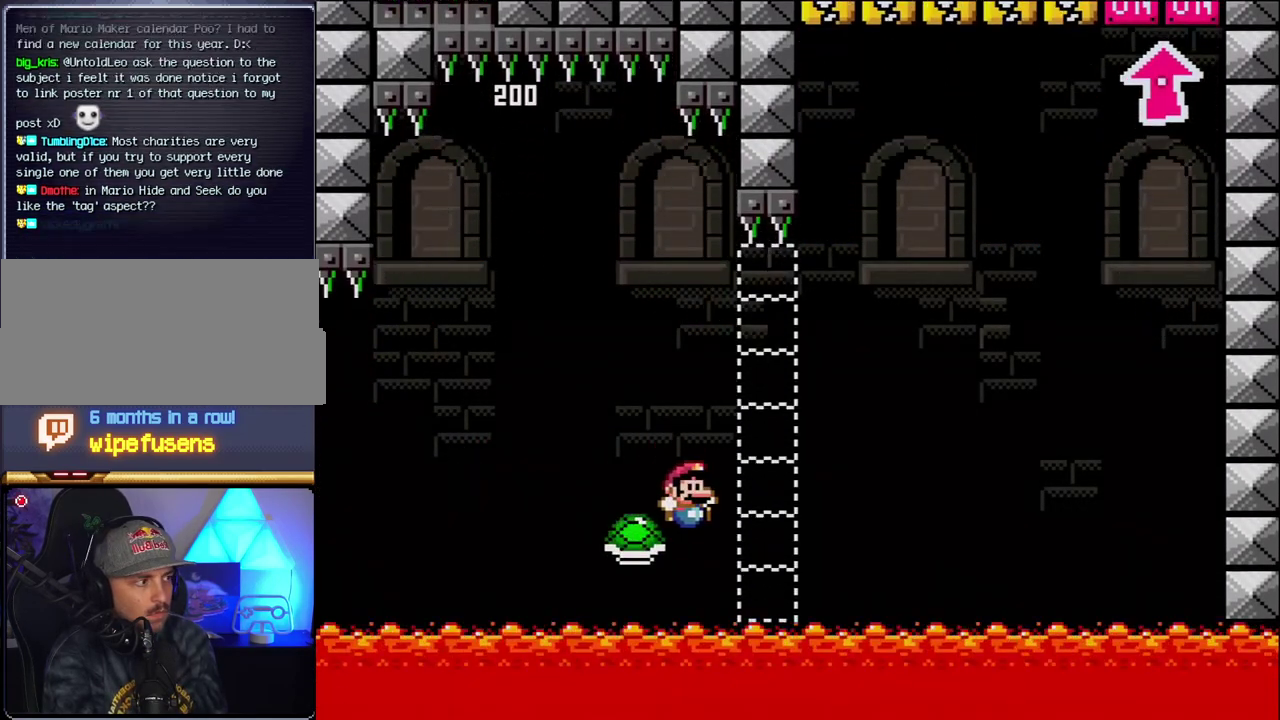
{"buttons": ["B", "Y", "DPAD_RIGHT"], "events": []}
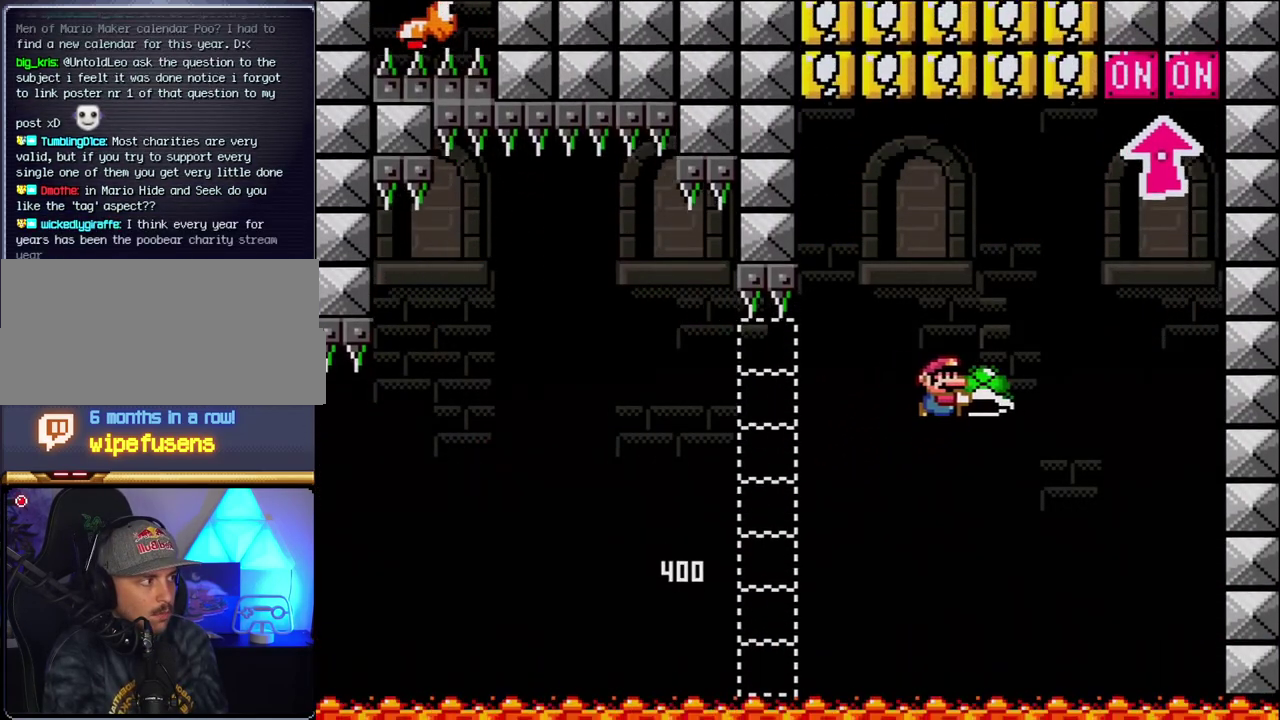
{"buttons": ["B", "Y", "DPAD_RIGHT"], "events": [[83, "Y", "up"], [233, "Y", "down"], [267, "DPAD_RIGHT", "up"], [300, "DPAD_LEFT", "down"], [450, "DPAD_LEFT", "up"], [450, "DPAD_RIGHT", "down"]]}
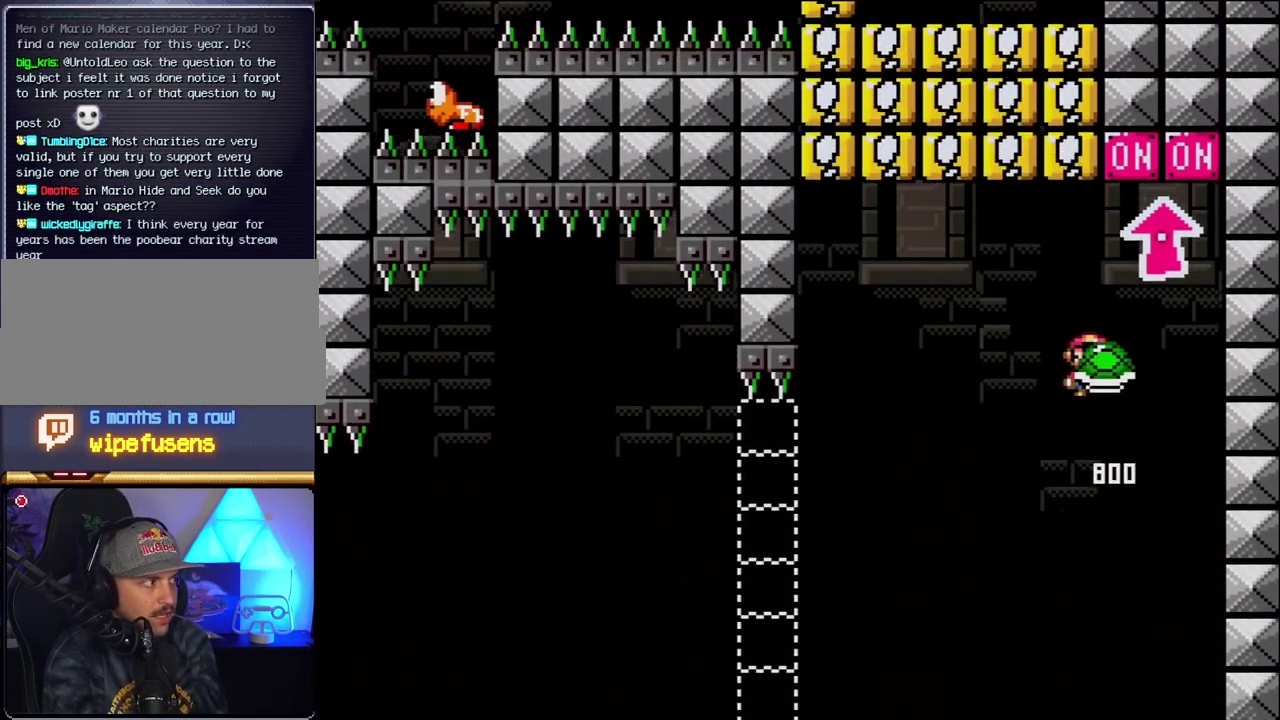
{"buttons": ["DPAD_LEFT"], "events": [[17, "DPAD_UP", "down"], [83, "Y", "up"], [150, "DPAD_RIGHT", "up"], [200, "DPAD_LEFT", "down"], [200, "DPAD_UP", "up"], [367, "B", "up"]]}
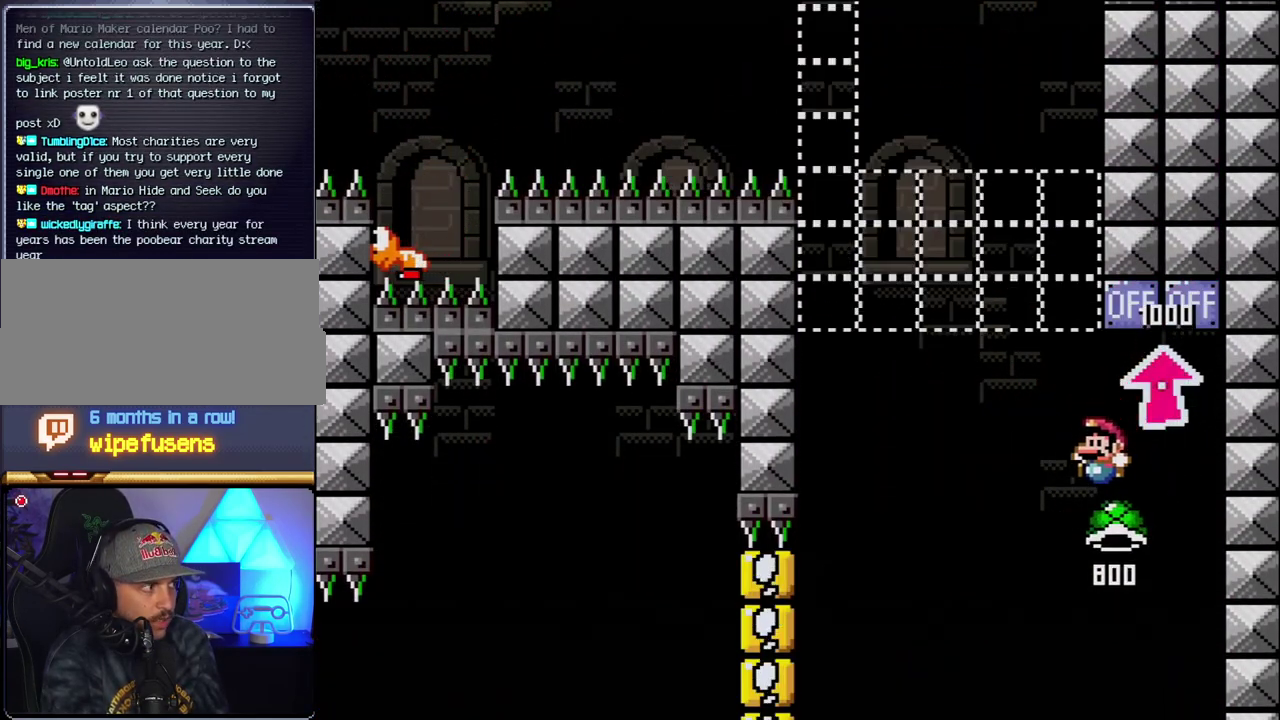
{"buttons": ["B", "Y", "DPAD_RIGHT"], "events": [[50, "B", "down"], [50, "Y", "down"], [333, "DPAD_LEFT", "up"], [367, "DPAD_RIGHT", "down"]]}
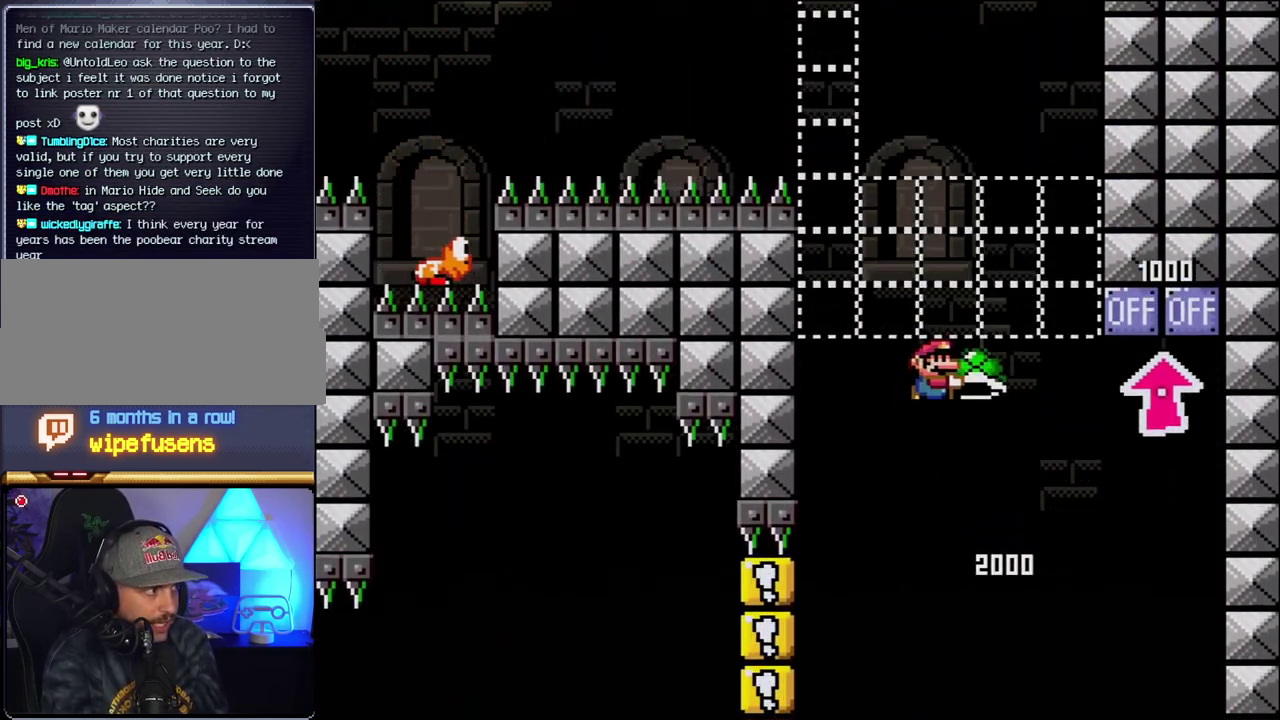
{"buttons": ["B", "Y", "DPAD_LEFT"], "events": [[83, "DPAD_RIGHT", "up"], [117, "DPAD_LEFT", "down"], [183, "Y", "up"], [233, "DPAD_LEFT", "up"], [333, "Y", "down"], [433, "DPAD_LEFT", "down"]]}
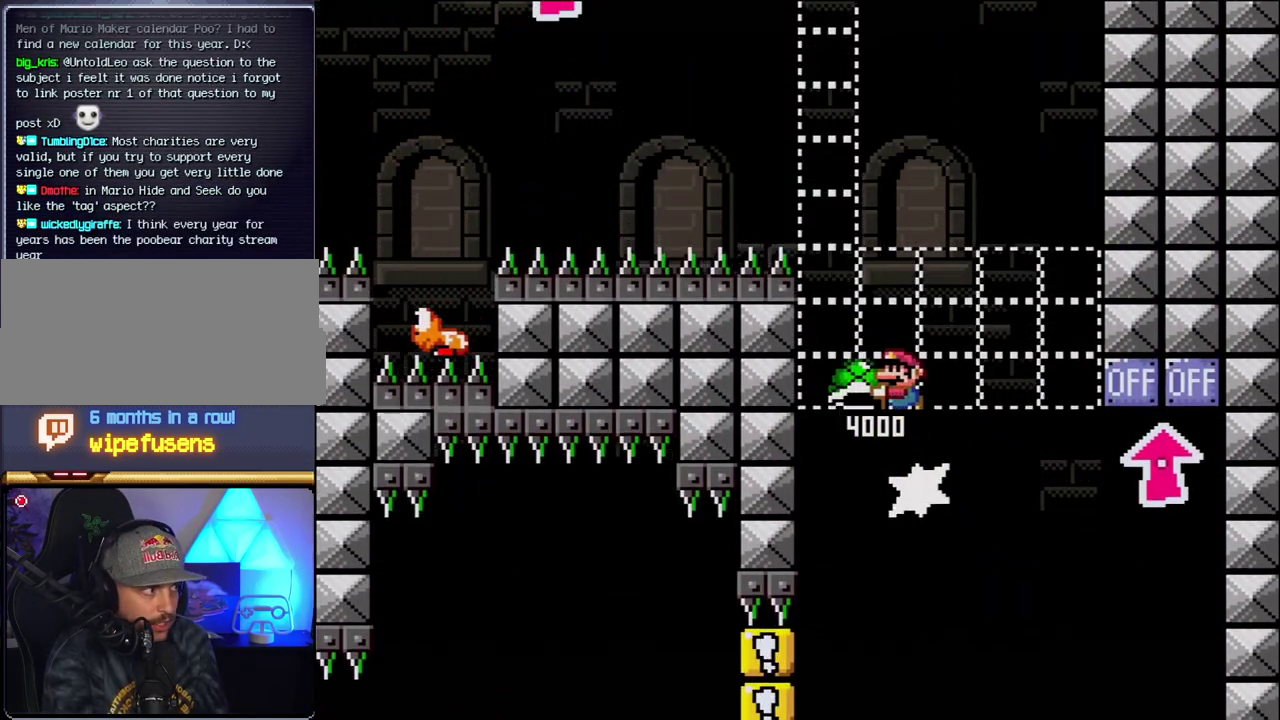
{"buttons": ["B"], "events": [[83, "DPAD_LEFT", "up"], [117, "DPAD_RIGHT", "down"], [333, "DPAD_RIGHT", "up"], [400, "Y", "up"]]}
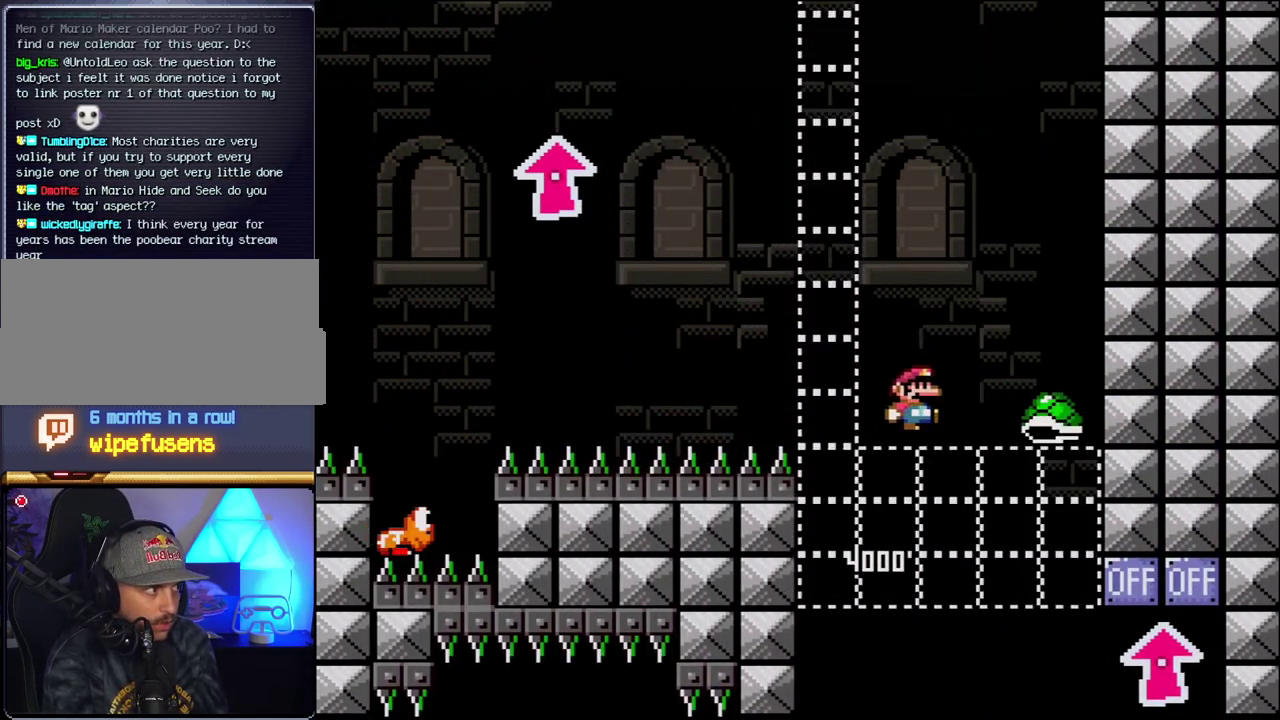
{"buttons": ["B", "Y", "DPAD_RIGHT"], "events": [[50, "Y", "down"], [83, "DPAD_LEFT", "down"], [367, "DPAD_LEFT", "up"], [433, "DPAD_RIGHT", "down"]]}
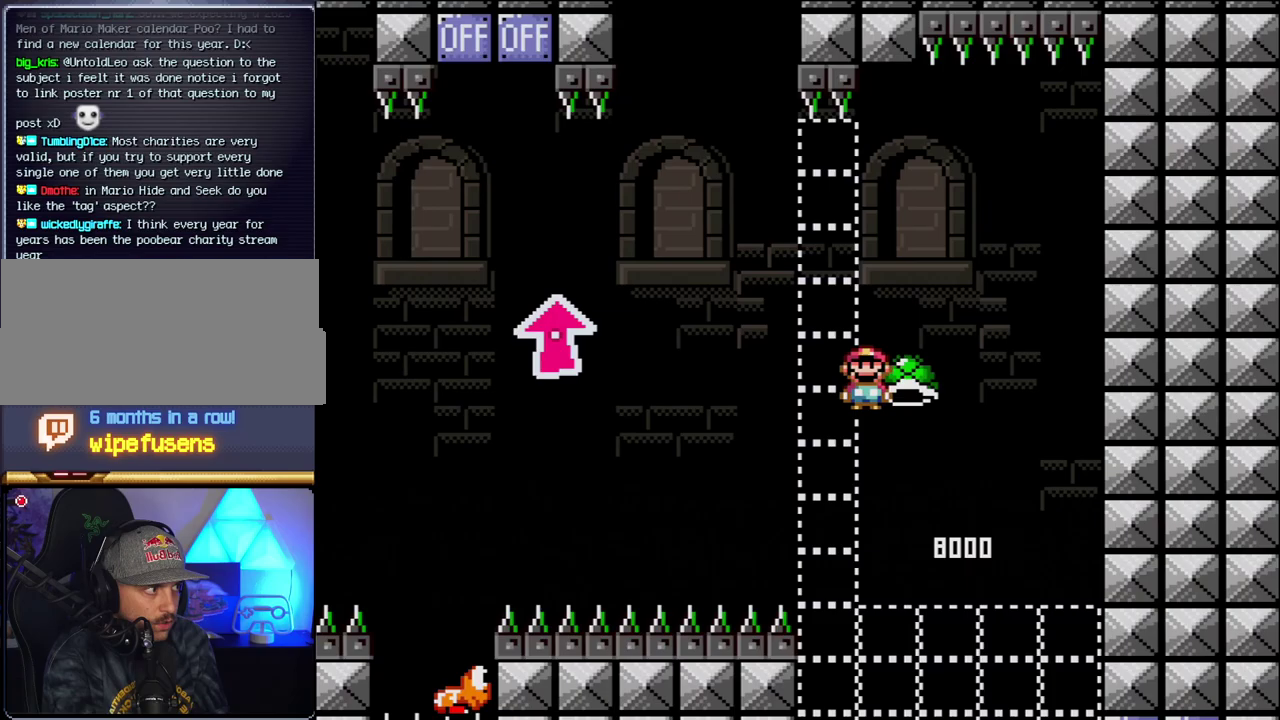
{"buttons": ["B", "Y", "DPAD_LEFT"], "events": [[83, "DPAD_RIGHT", "up"], [150, "Y", "up"], [300, "Y", "down"], [333, "DPAD_LEFT", "down"]]}
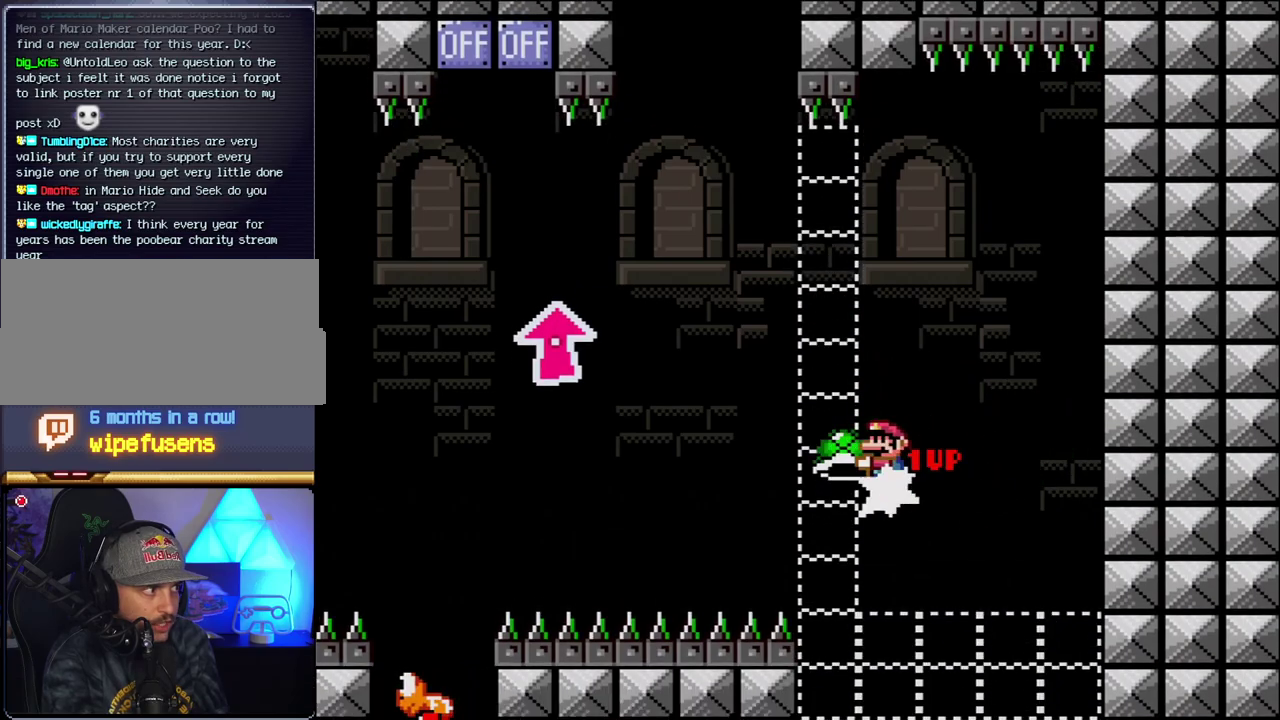
{"buttons": ["B", "Y", "DPAD_UP", "DPAD_LEFT"], "events": [[433, "DPAD_UP", "down"]]}
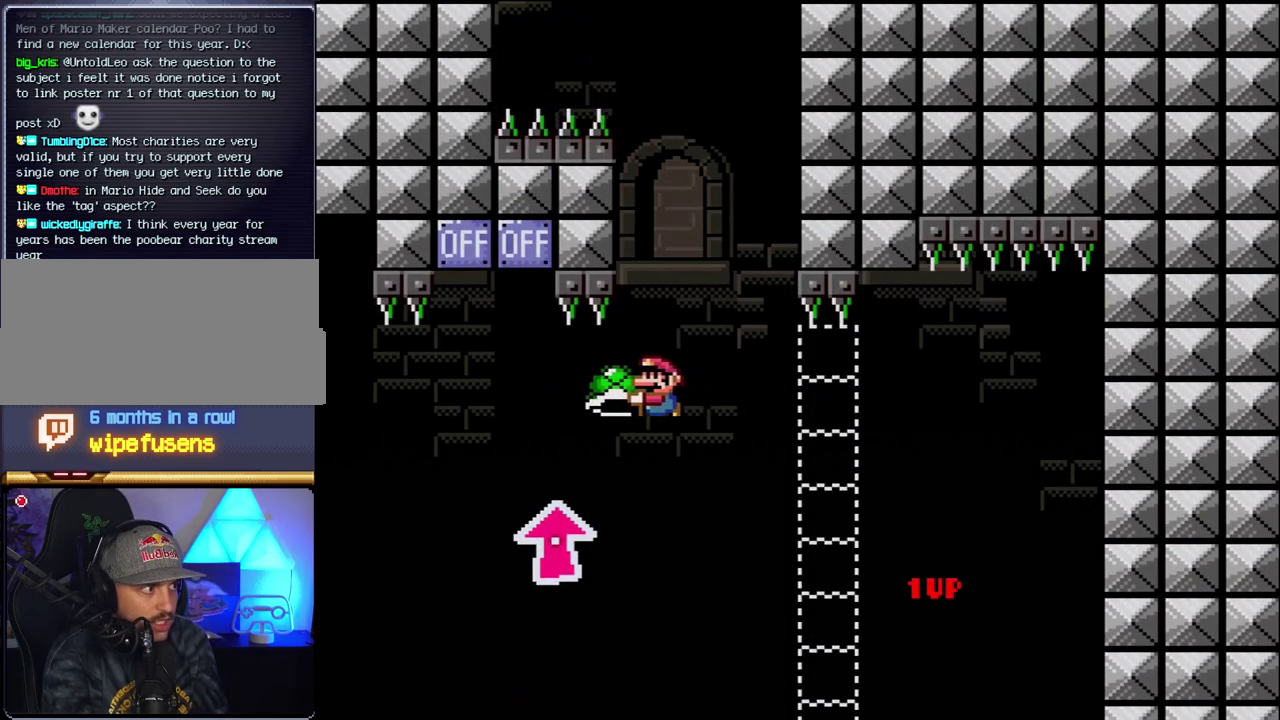
{"buttons": ["B", "Y", "DPAD_RIGHT"], "events": [[200, "Y", "up"], [333, "Y", "down"], [400, "DPAD_LEFT", "up"], [400, "DPAD_RIGHT", "down"], [400, "DPAD_UP", "up"]]}